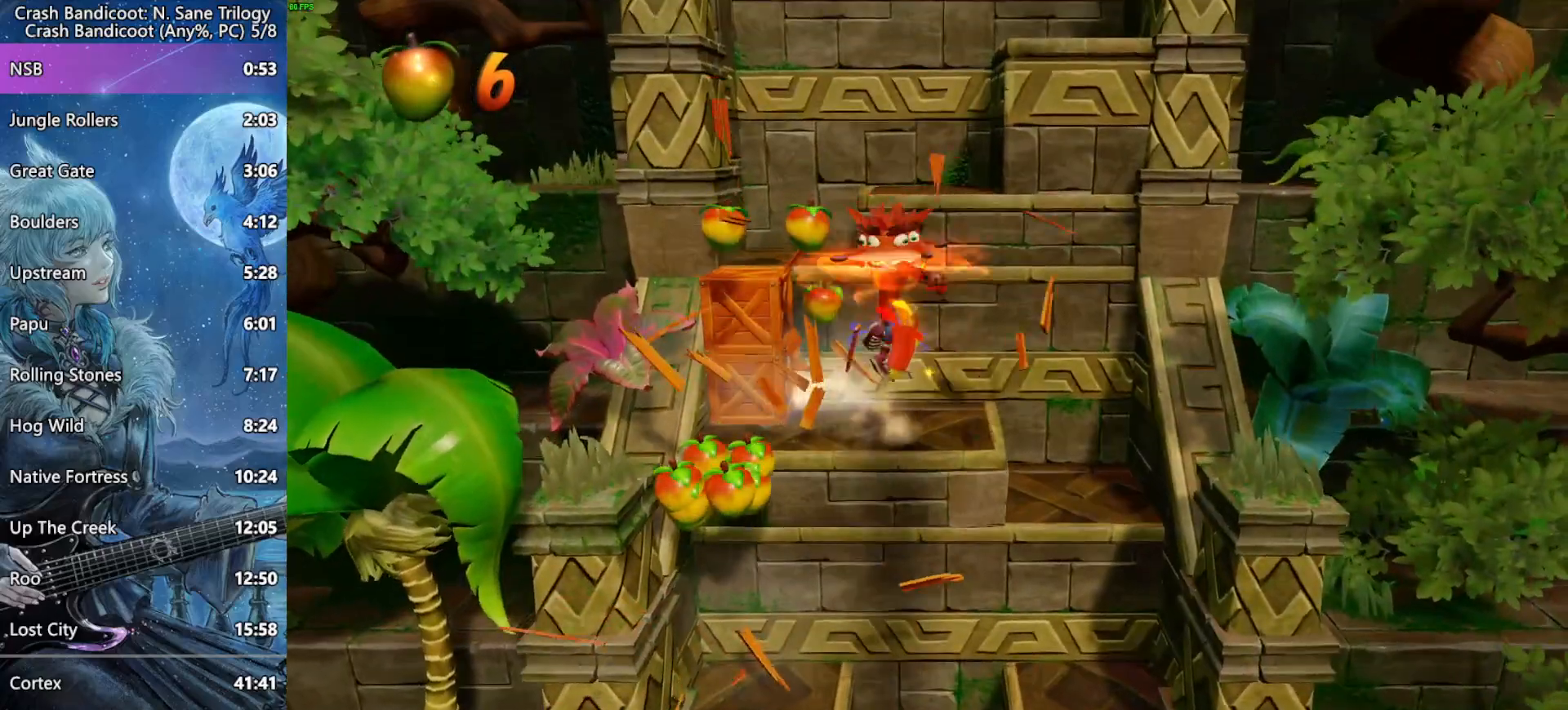
Gameplay with a controller (PlayStation layout); each line is a JSON object with the inputs held at the frame after it. "events" lists button and stick changes between this image and that frame as [ms after this image, input, new state], when the widget could be followed in between.
{"buttons": [], "left_stick": "up-right", "right_stick": "center", "events": [[350, "left_stick", "up-right"]]}
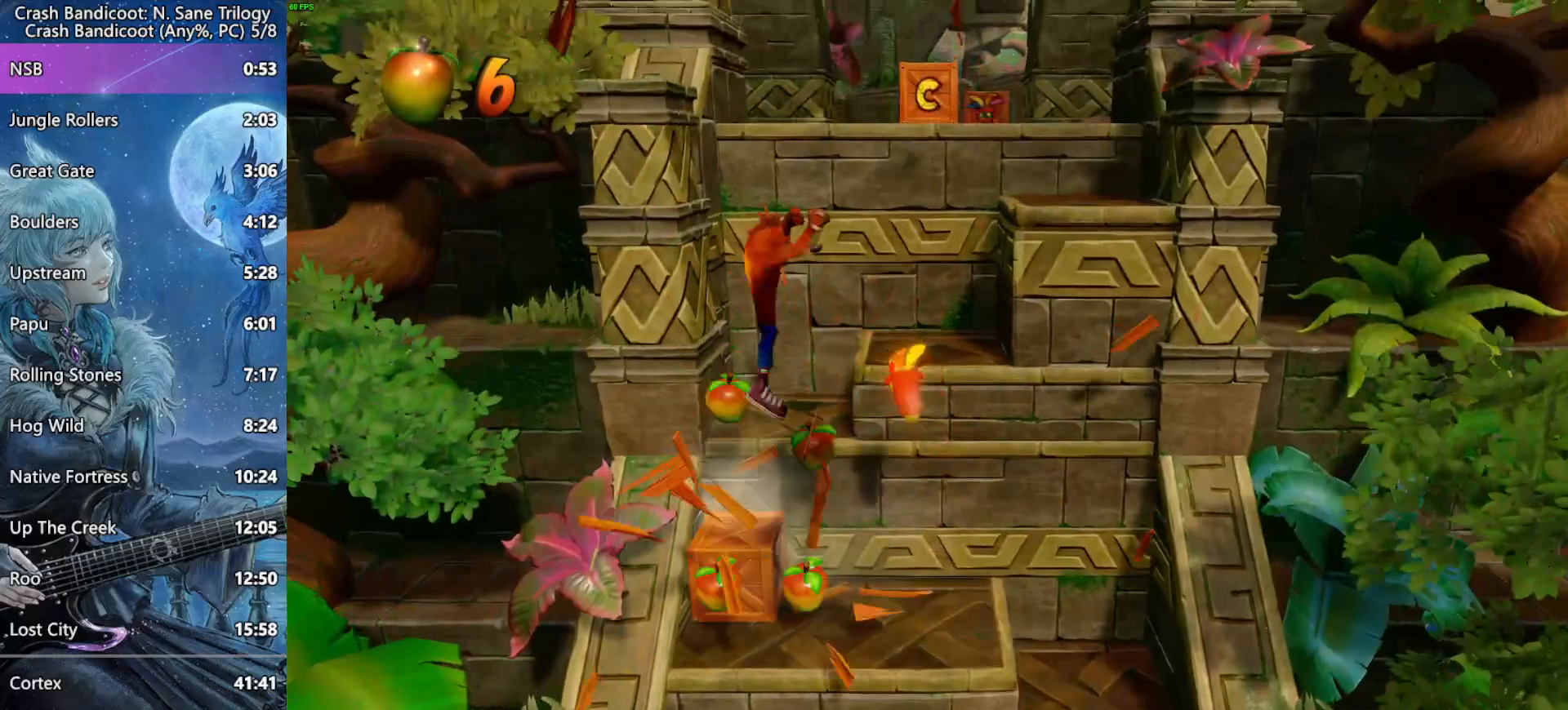
{"buttons": [], "left_stick": "up-right", "right_stick": "center", "events": [[283, "CROSS", "down"], [367, "CROSS", "up"]]}
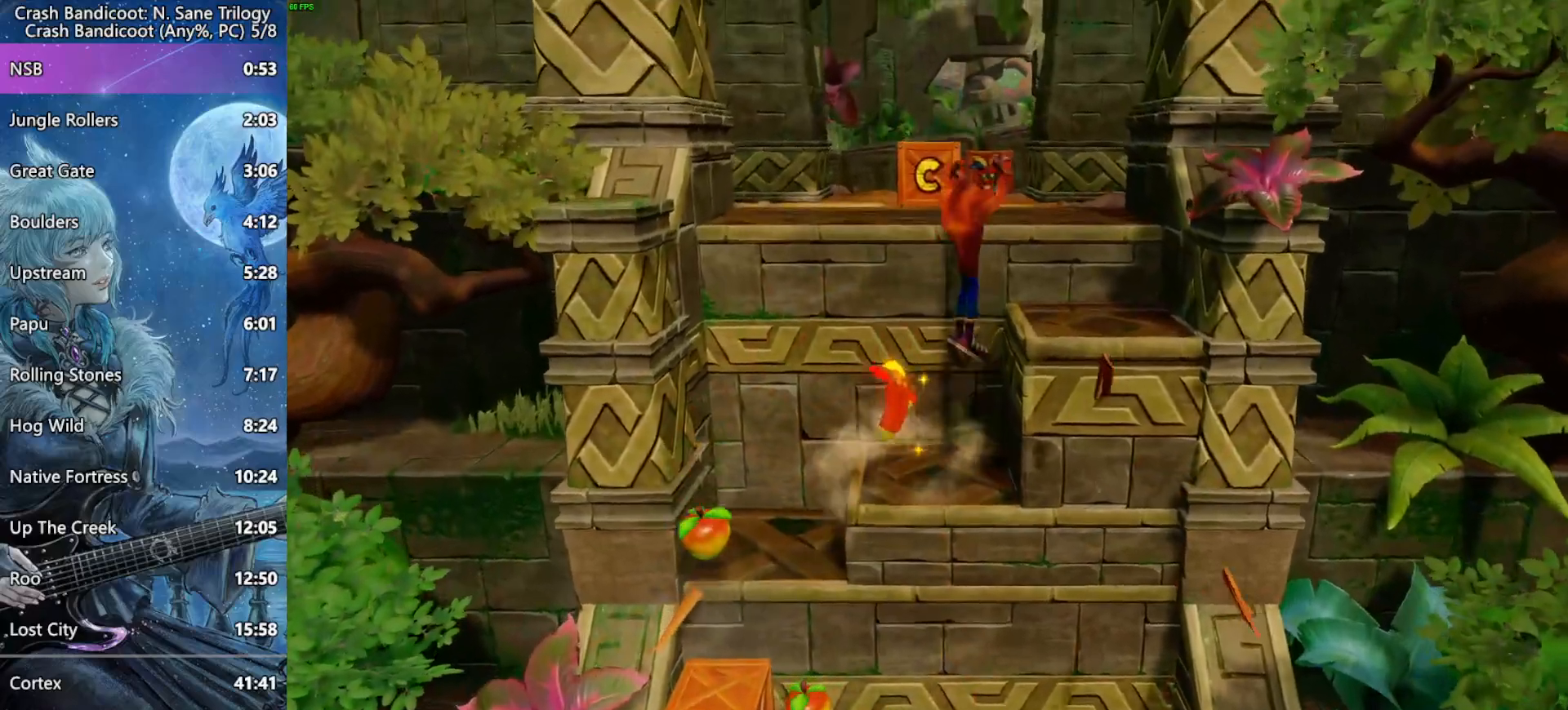
{"buttons": ["CROSS"], "left_stick": "up", "right_stick": "center", "events": [[133, "left_stick", "up"], [217, "CROSS", "down"]]}
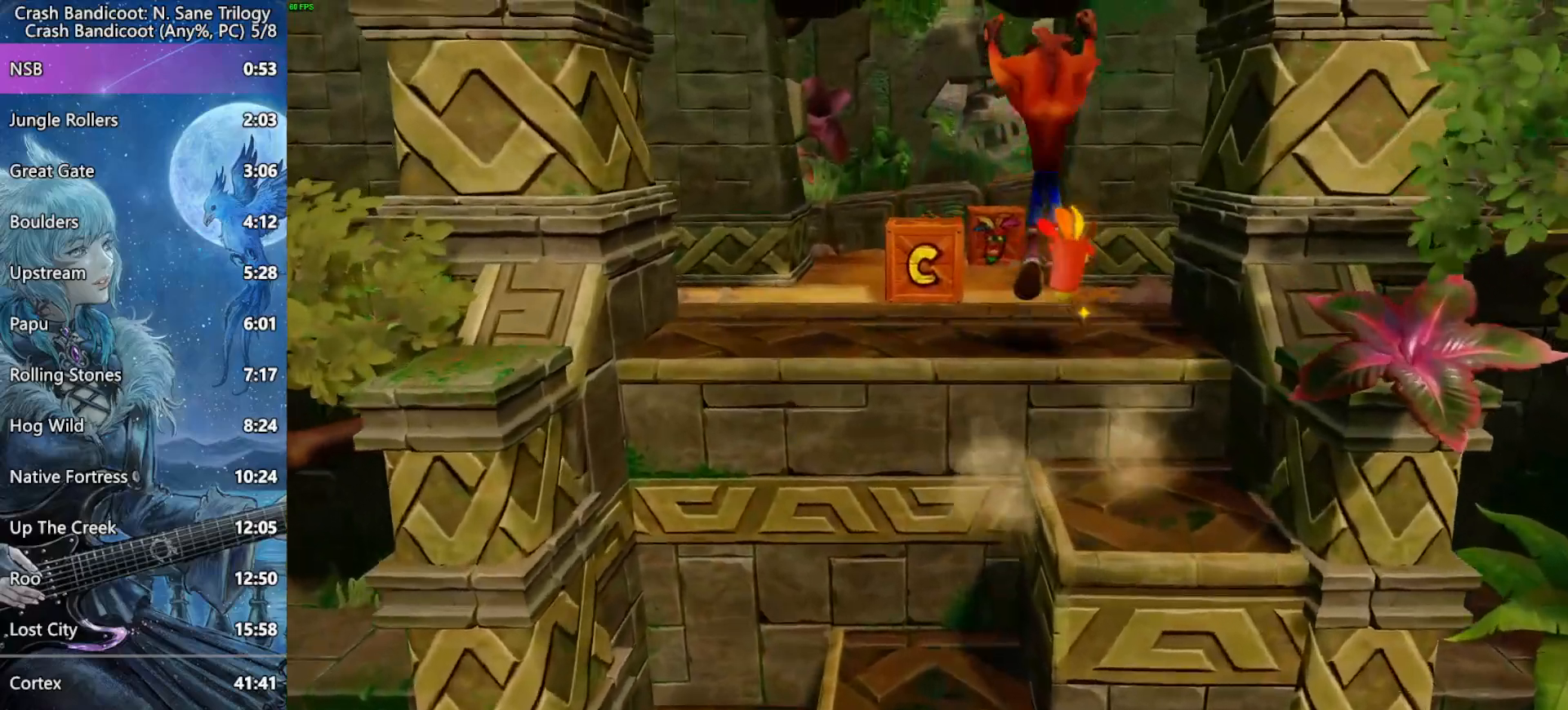
{"buttons": ["CROSS"], "left_stick": "up", "right_stick": "center", "events": [[100, "CROSS", "up"], [150, "SQUARE", "down"], [317, "SQUARE", "up"], [367, "CROSS", "down"]]}
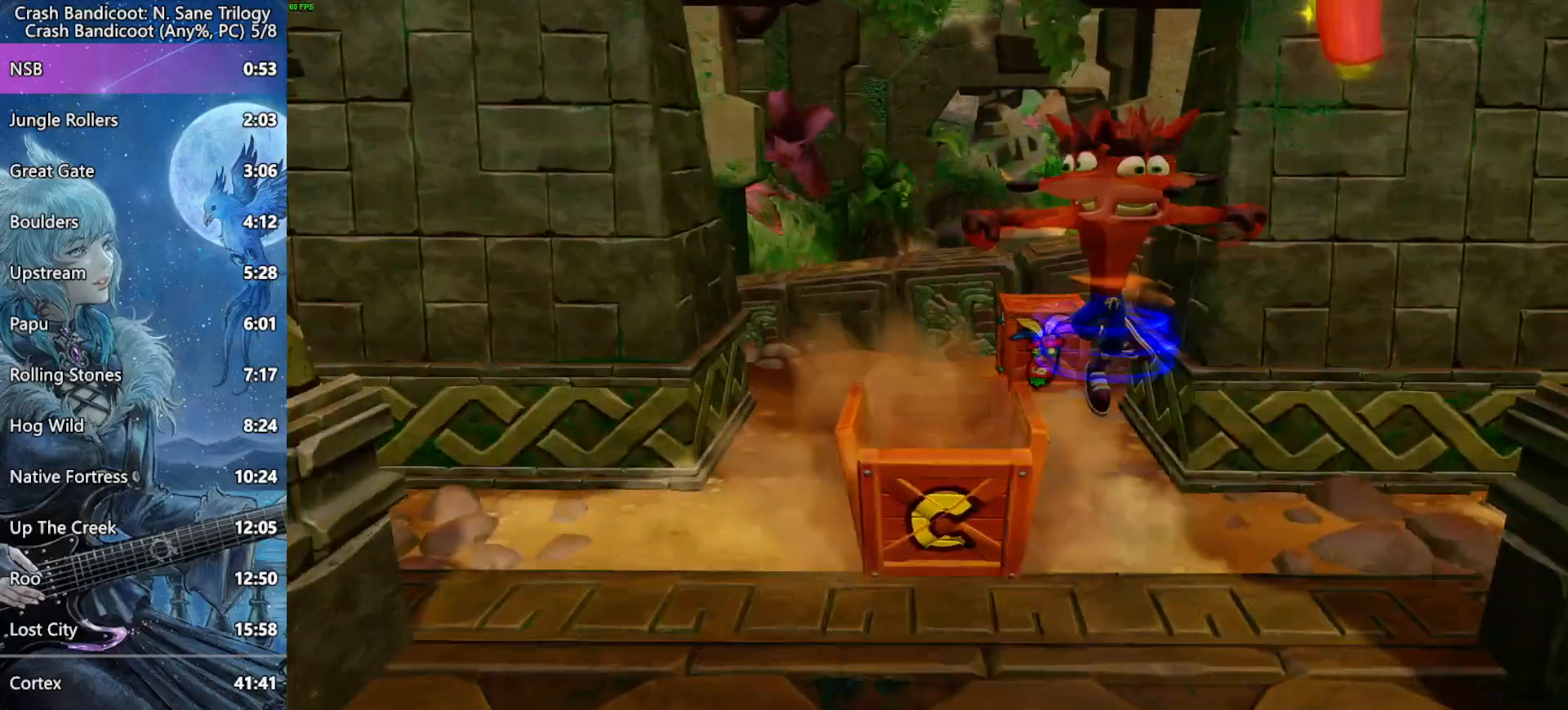
{"buttons": ["CROSS"], "left_stick": "up", "right_stick": "center", "events": []}
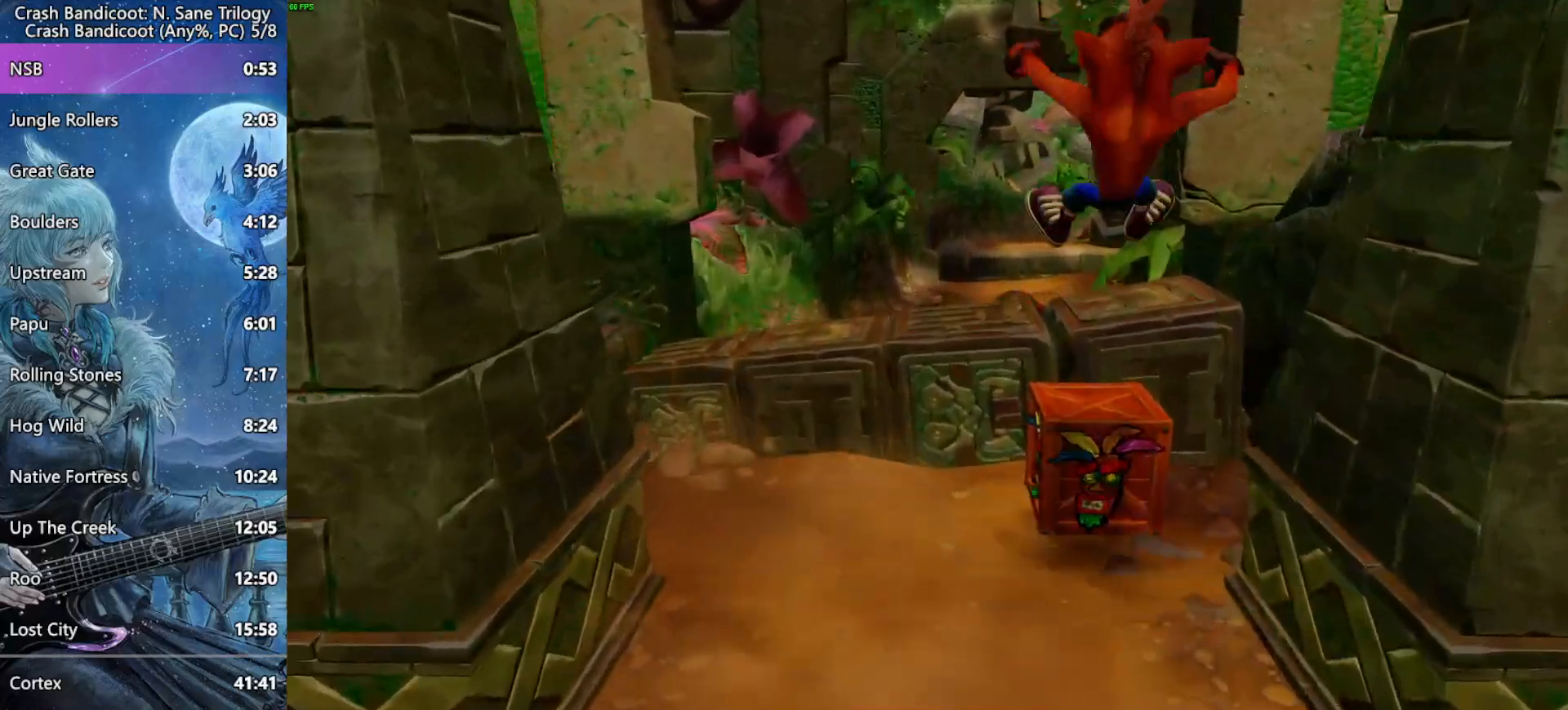
{"buttons": [], "left_stick": "up", "right_stick": "center", "events": [[250, "CROSS", "up"]]}
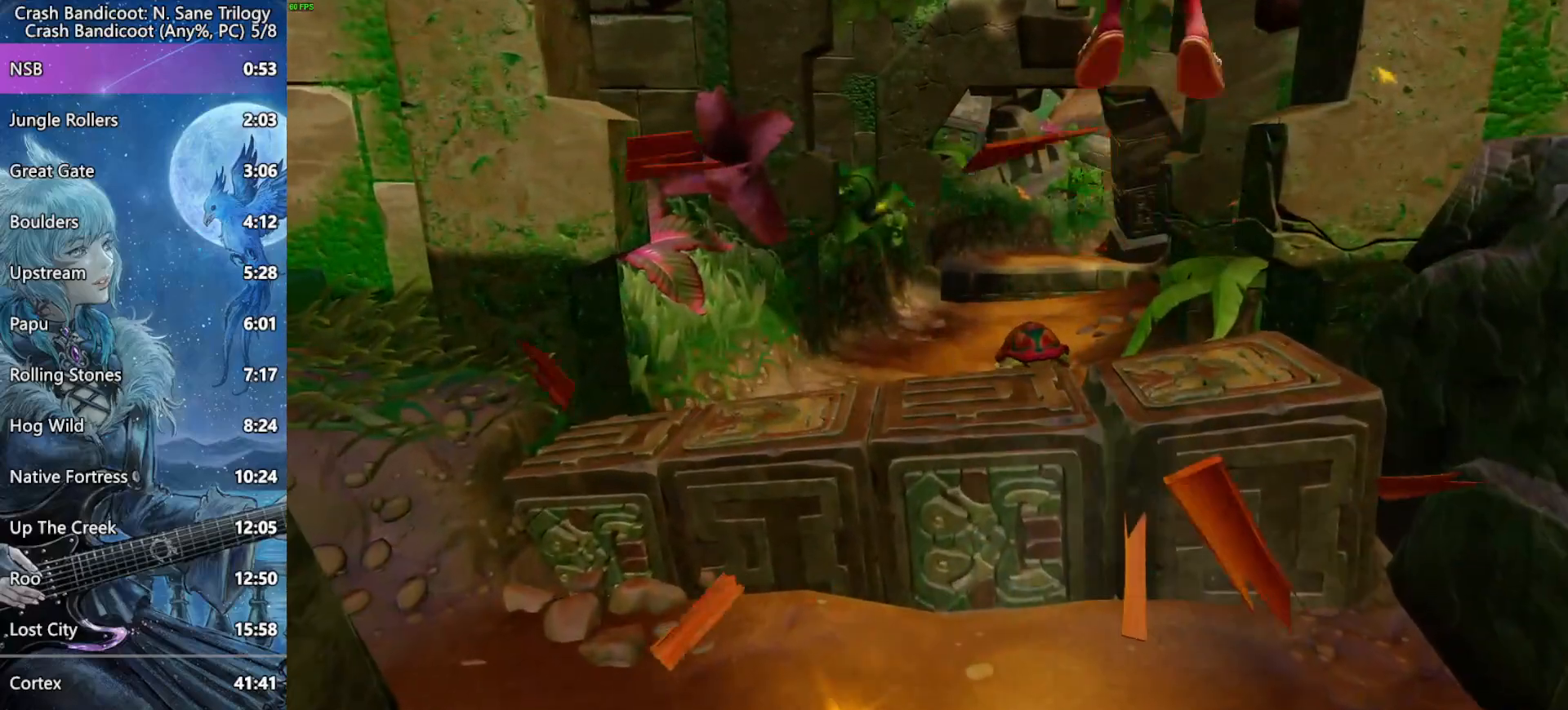
{"buttons": [], "left_stick": "up", "right_stick": "center", "events": []}
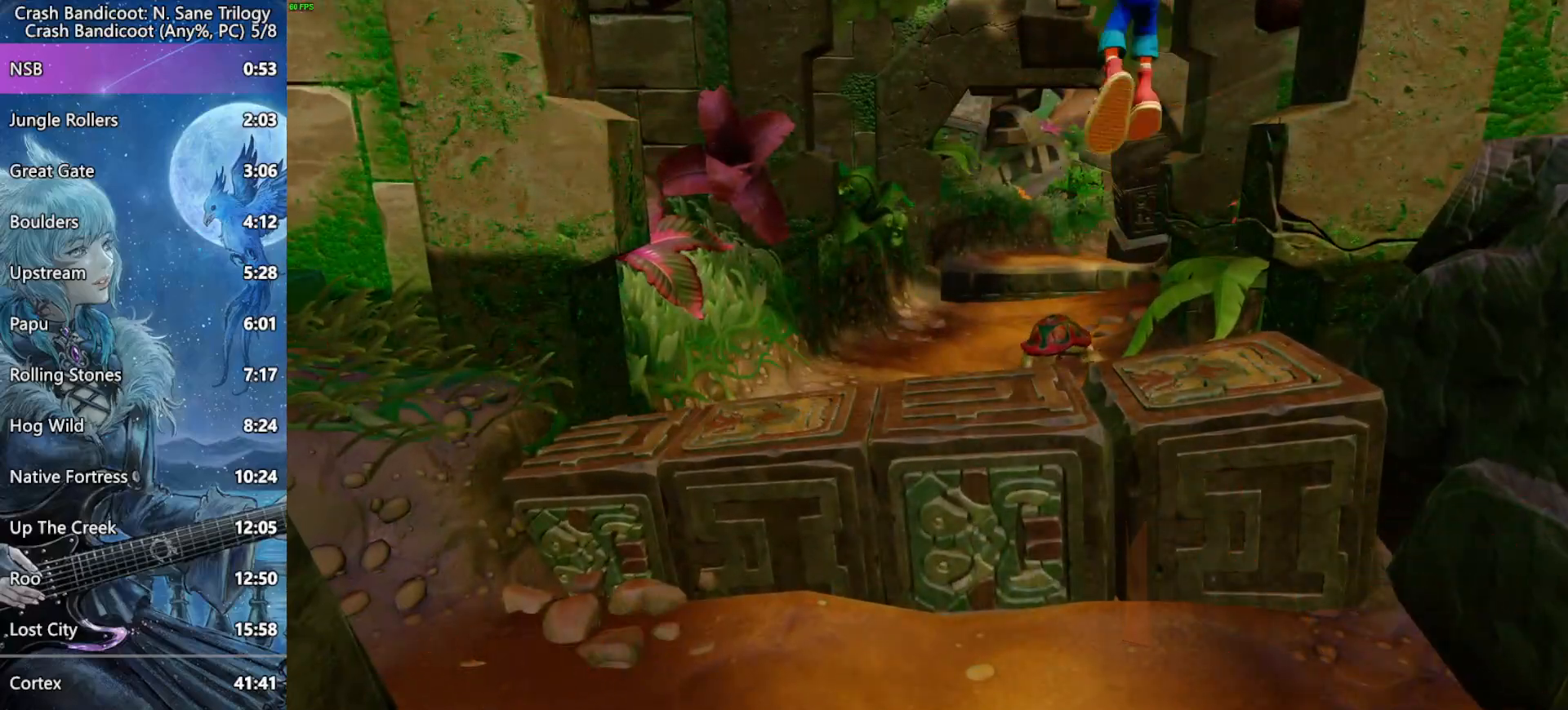
{"buttons": [], "left_stick": "up", "right_stick": "center", "events": []}
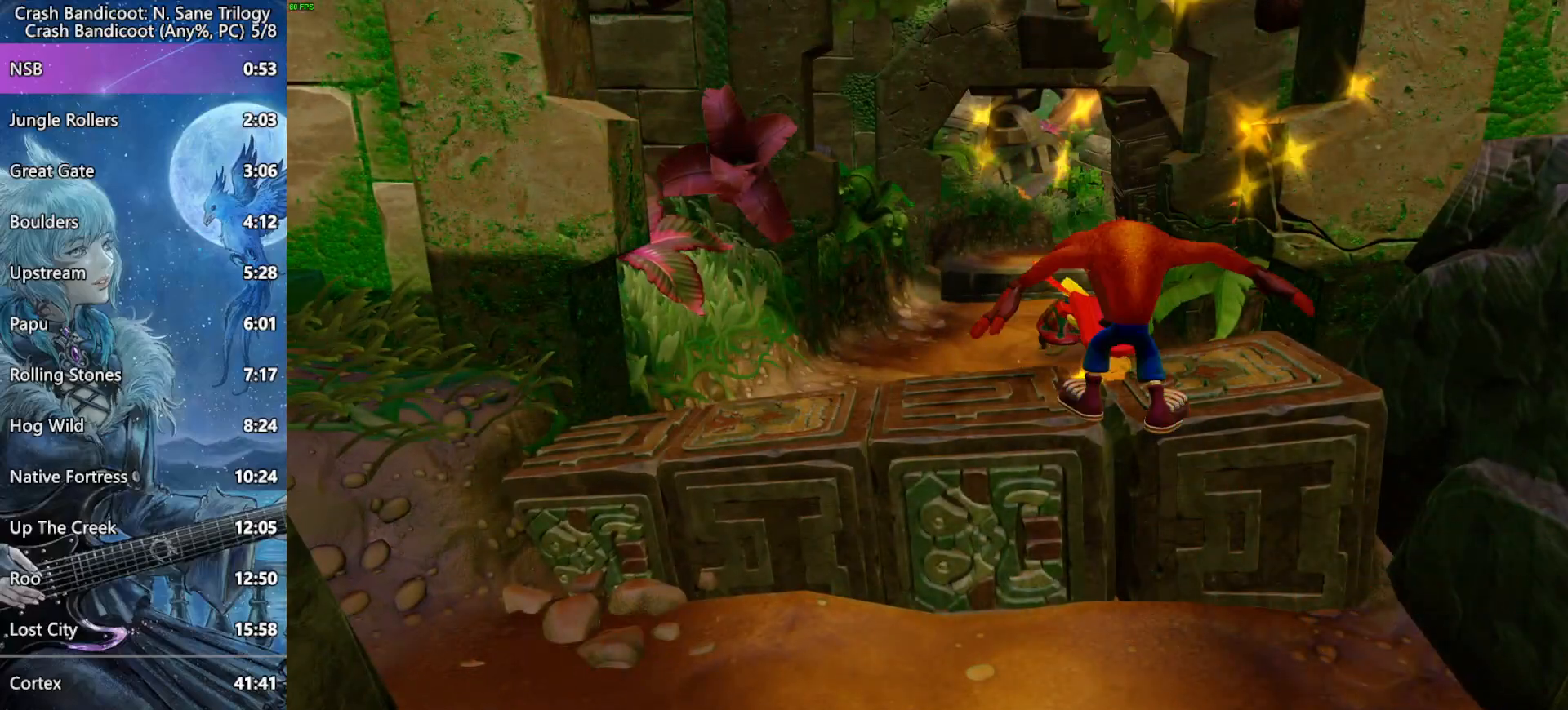
{"buttons": [], "left_stick": "up", "right_stick": "center", "events": []}
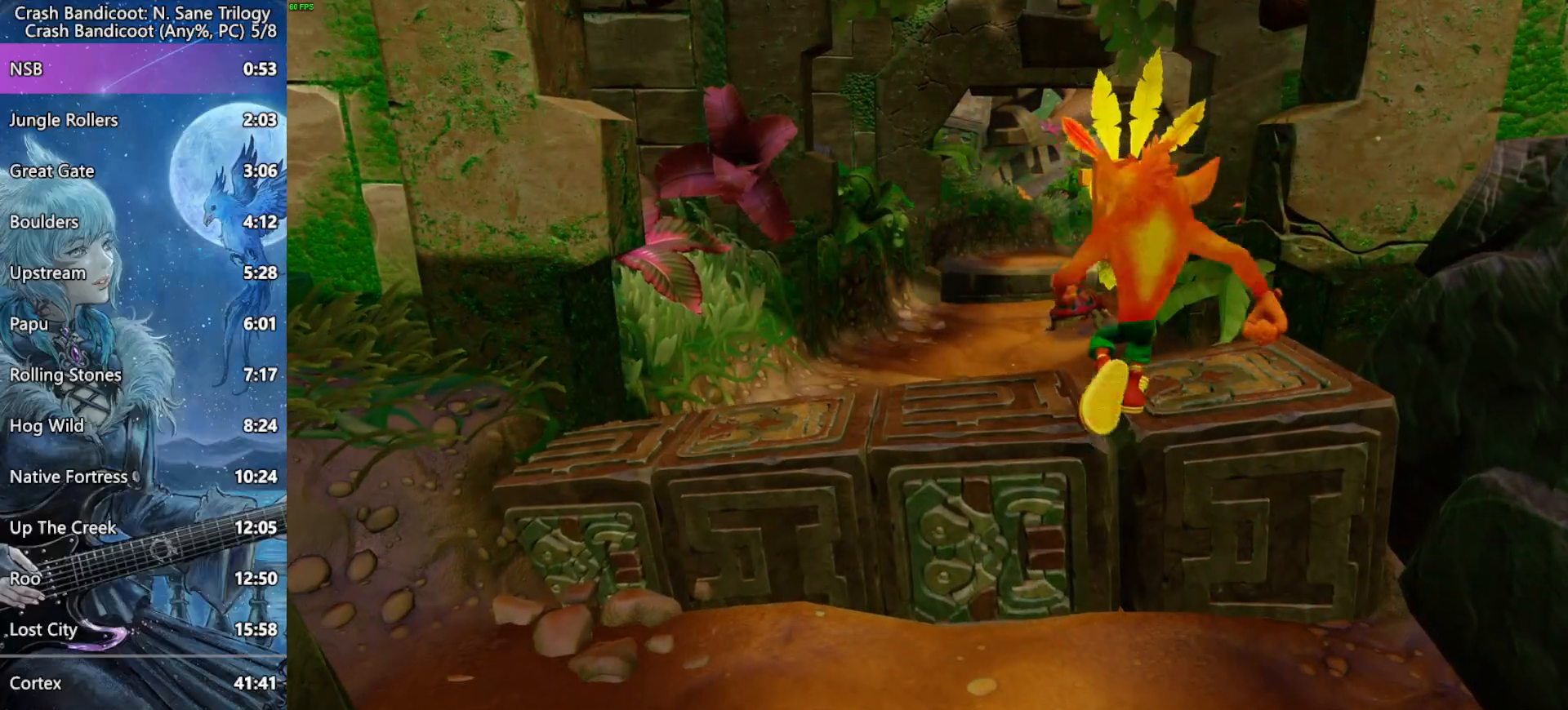
{"buttons": [], "left_stick": "up", "right_stick": "center", "events": [[167, "SQUARE", "down"], [267, "L3", "down"], [350, "SQUARE", "up"], [483, "L3", "up"]]}
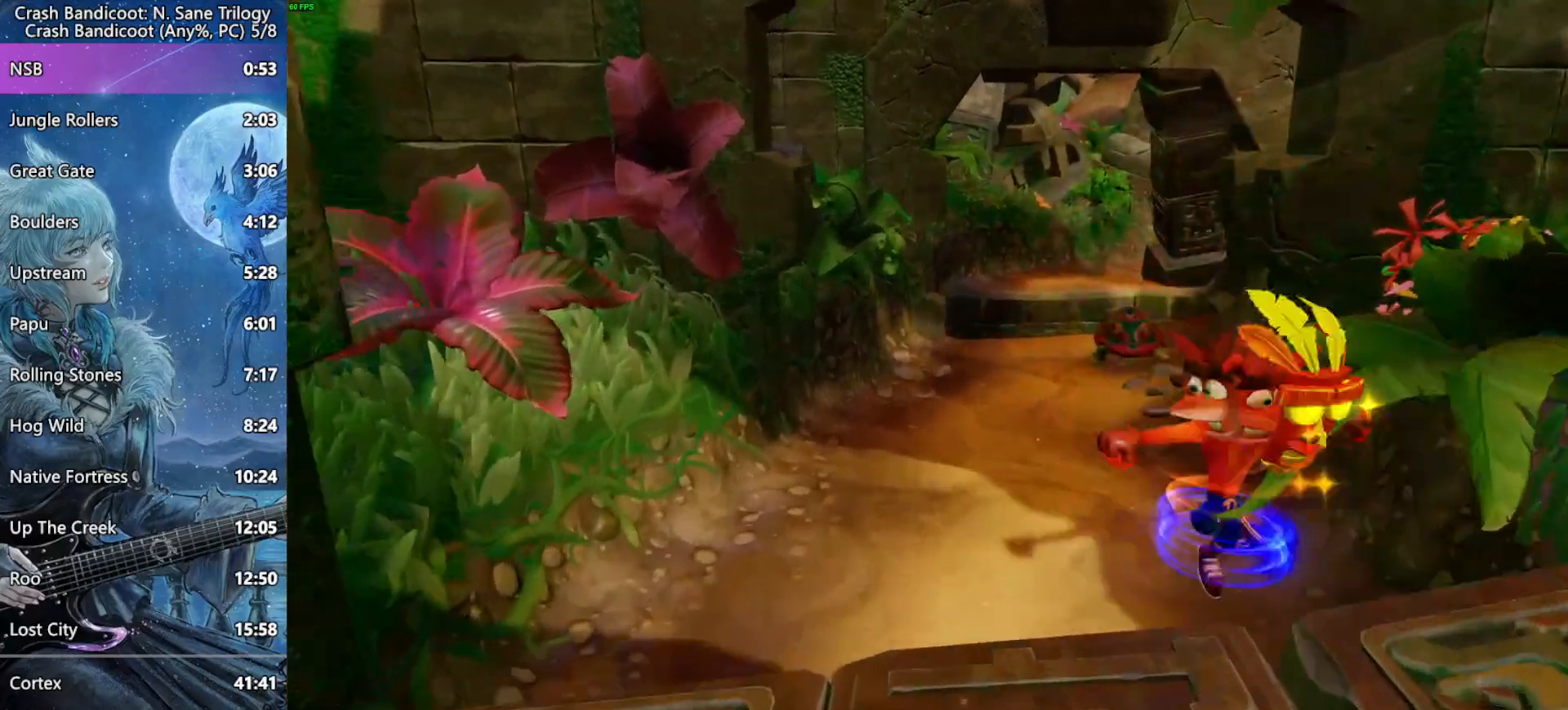
{"buttons": [], "left_stick": "up", "right_stick": "center", "events": []}
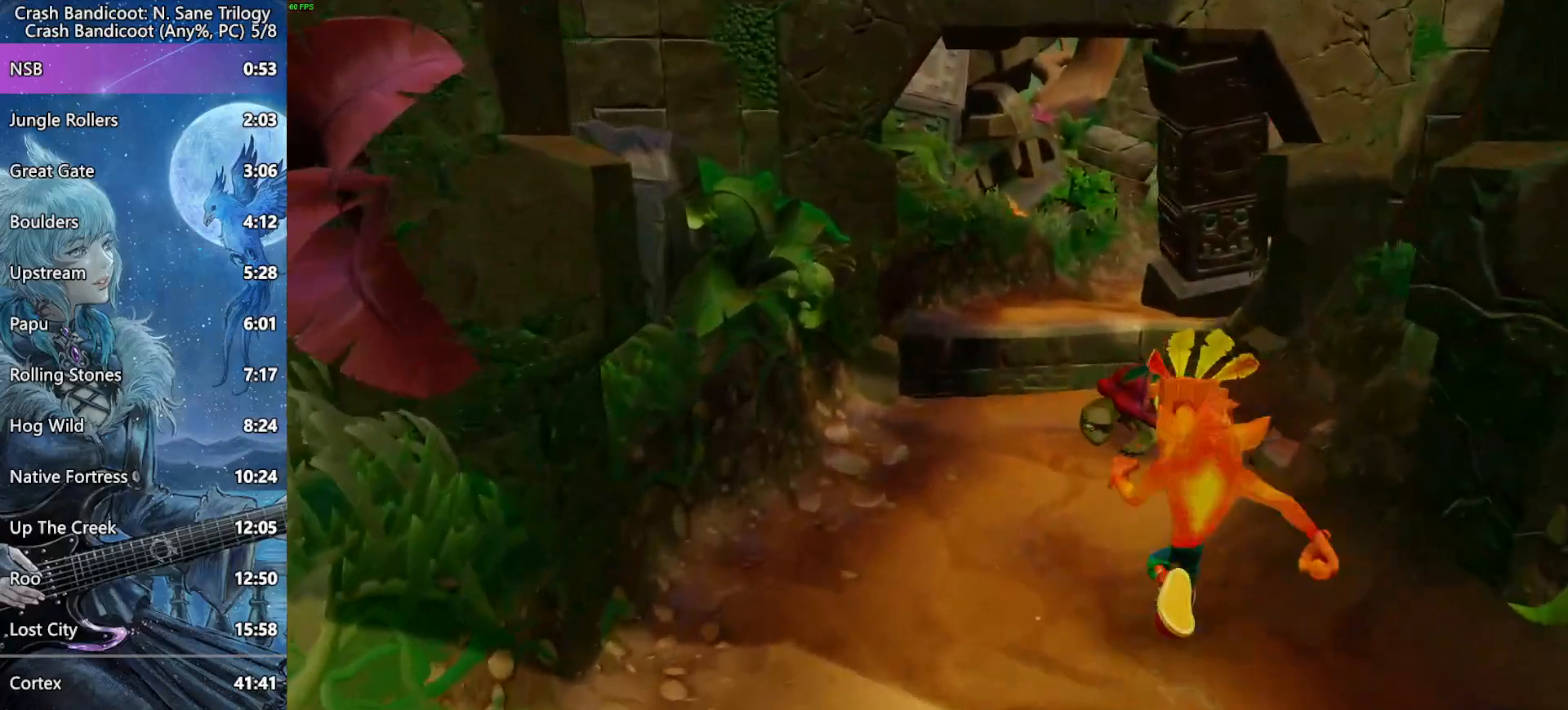
{"buttons": ["SQUARE"], "left_stick": "up", "right_stick": "center", "events": [[450, "SQUARE", "down"]]}
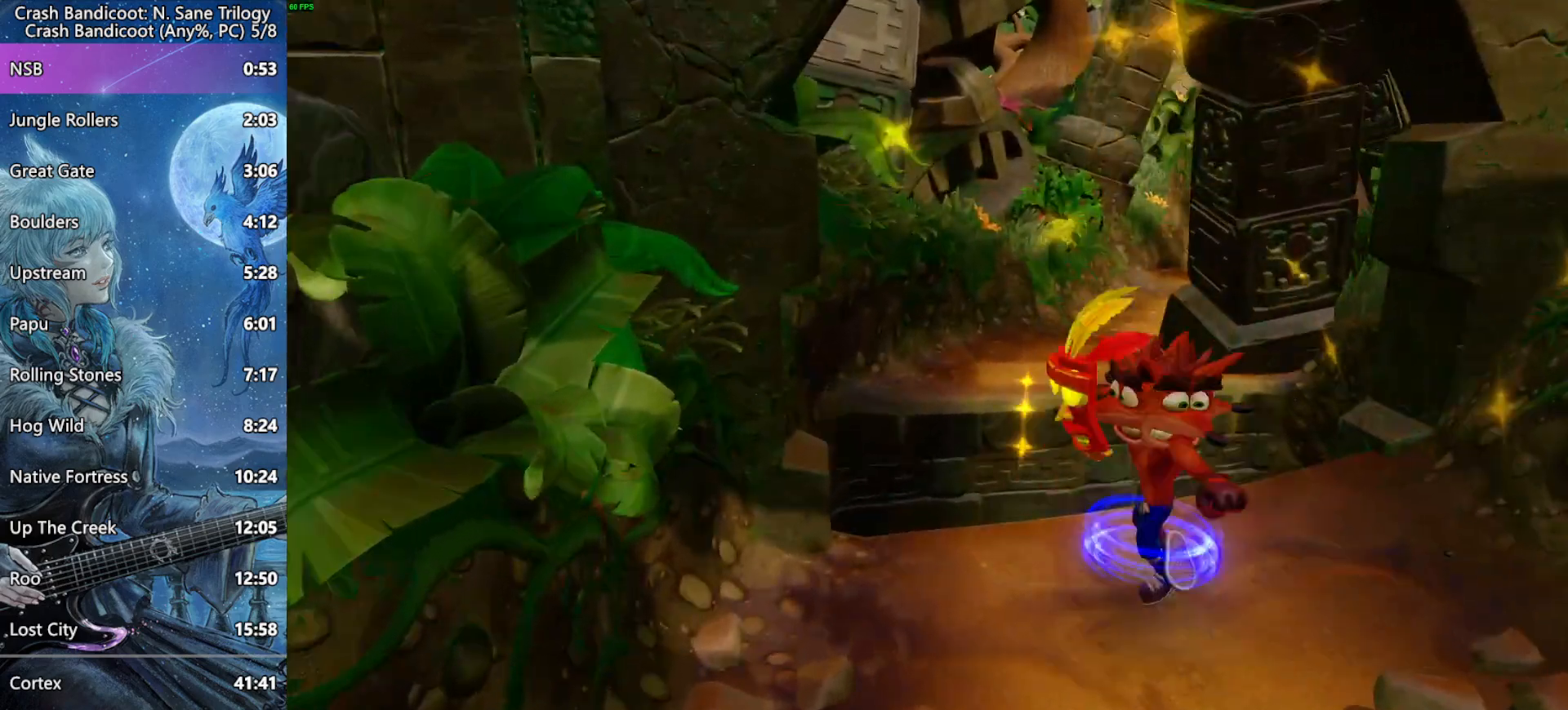
{"buttons": [], "left_stick": "up", "right_stick": "center", "events": [[150, "SQUARE", "up"], [183, "CROSS", "down"], [283, "CROSS", "up"]]}
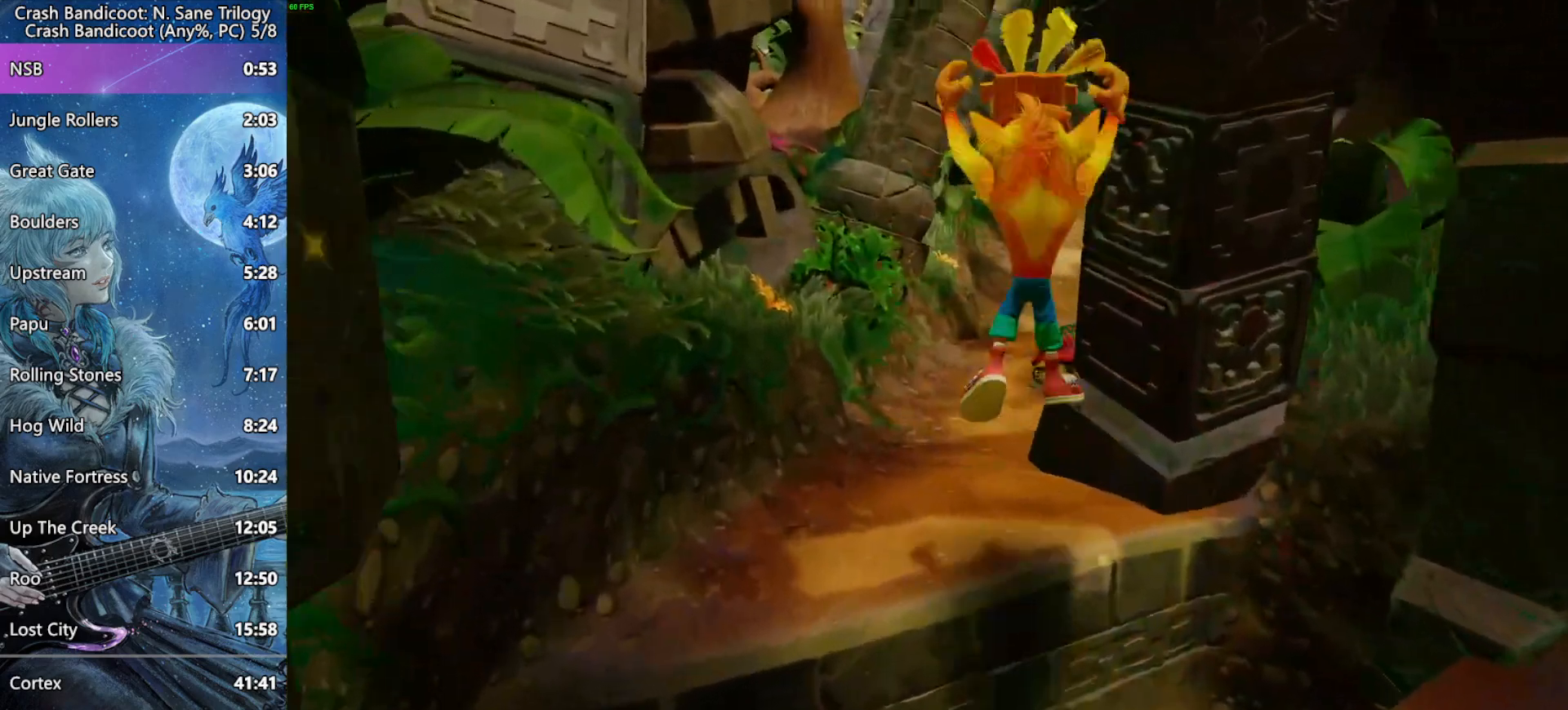
{"buttons": [], "left_stick": "up", "right_stick": "center", "events": []}
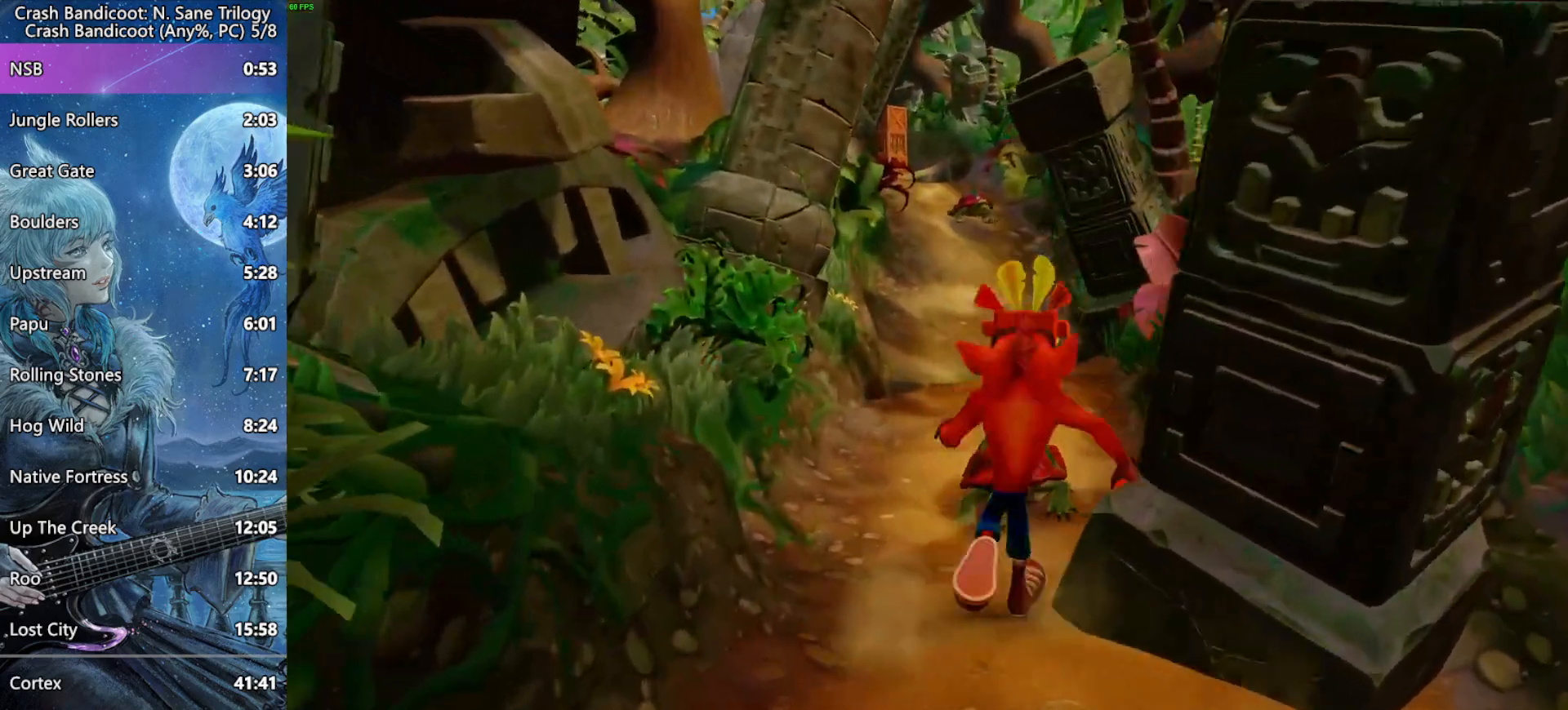
{"buttons": [], "left_stick": "up", "right_stick": "center", "events": []}
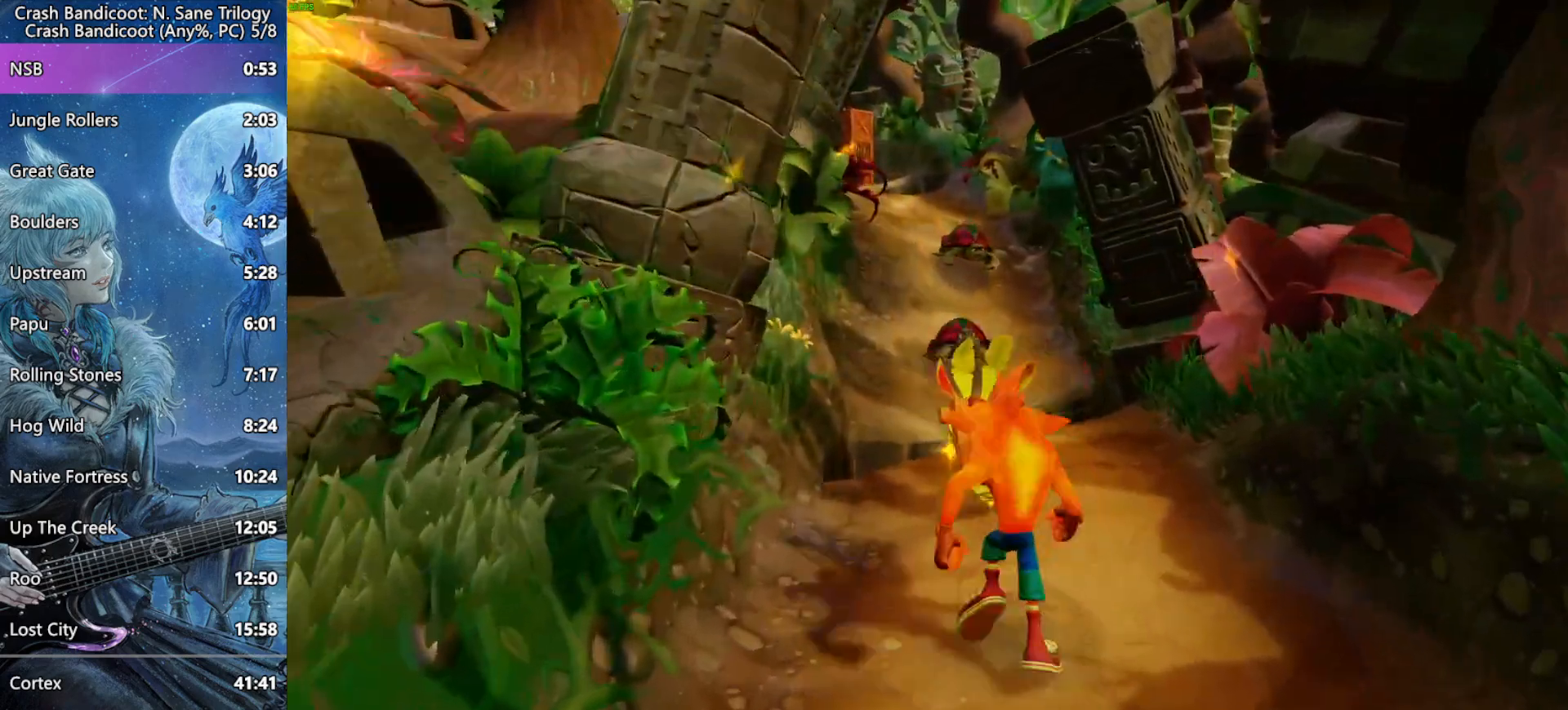
{"buttons": ["SQUARE"], "left_stick": "up", "right_stick": "center", "events": [[350, "SQUARE", "down"]]}
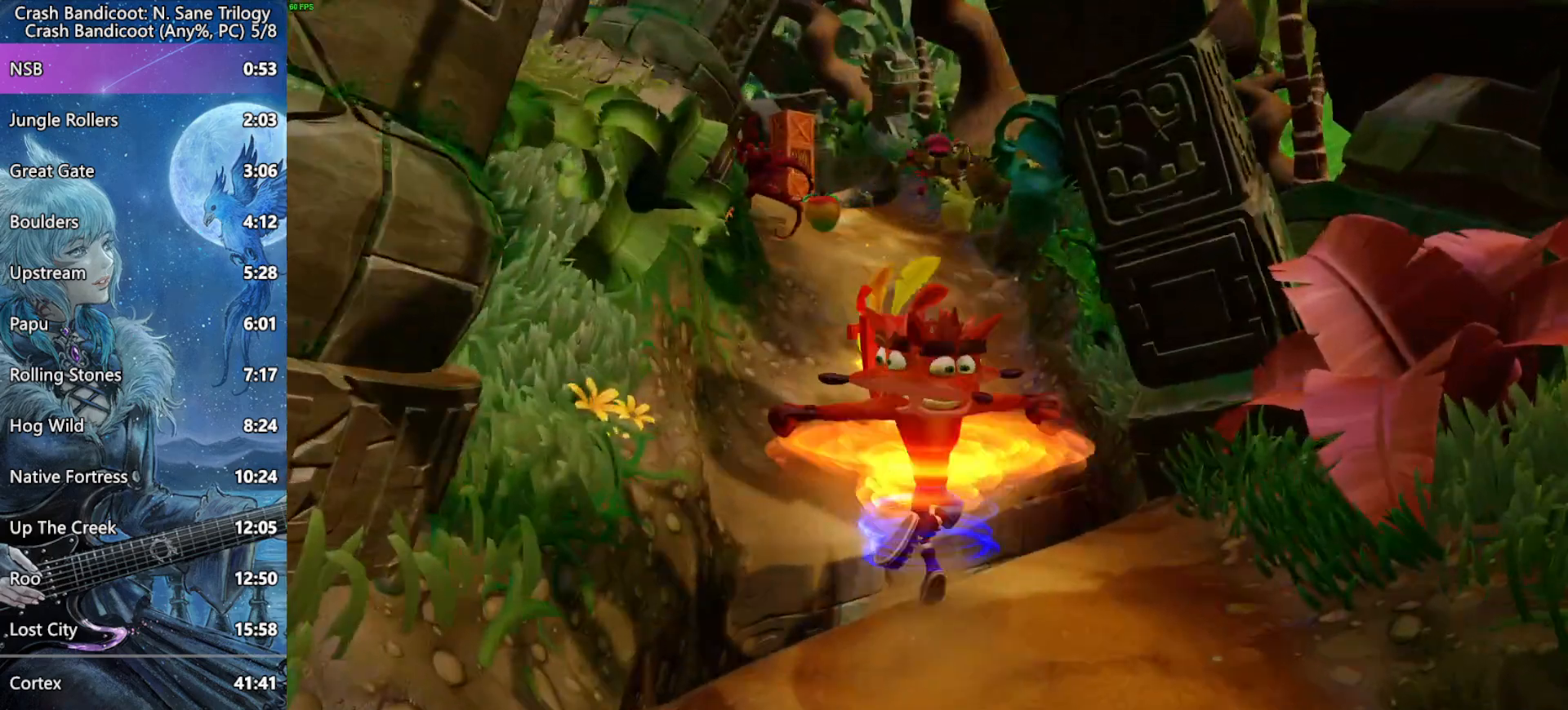
{"buttons": [], "left_stick": "up", "right_stick": "center", "events": [[17, "SQUARE", "up"], [83, "CROSS", "down"], [150, "CROSS", "up"]]}
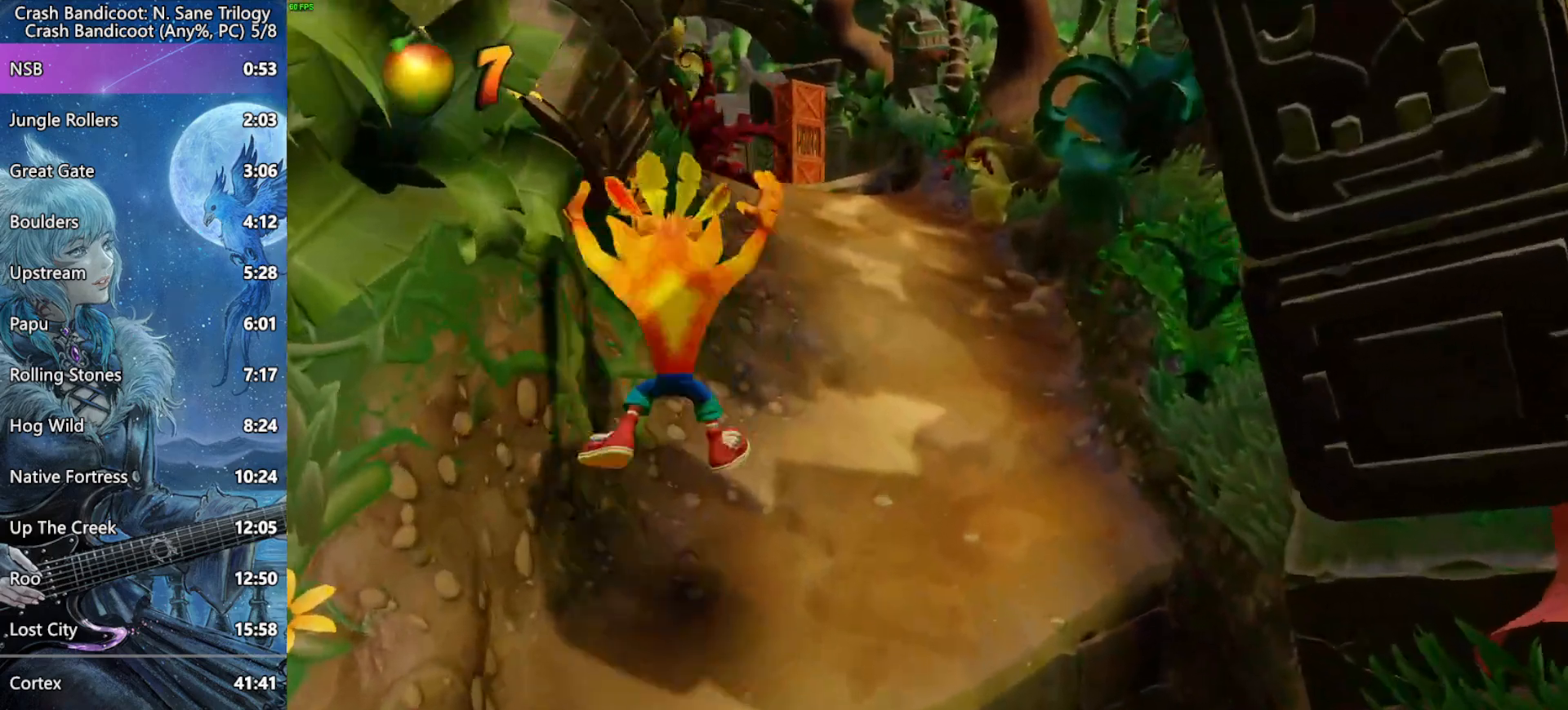
{"buttons": [], "left_stick": "up", "right_stick": "center", "events": []}
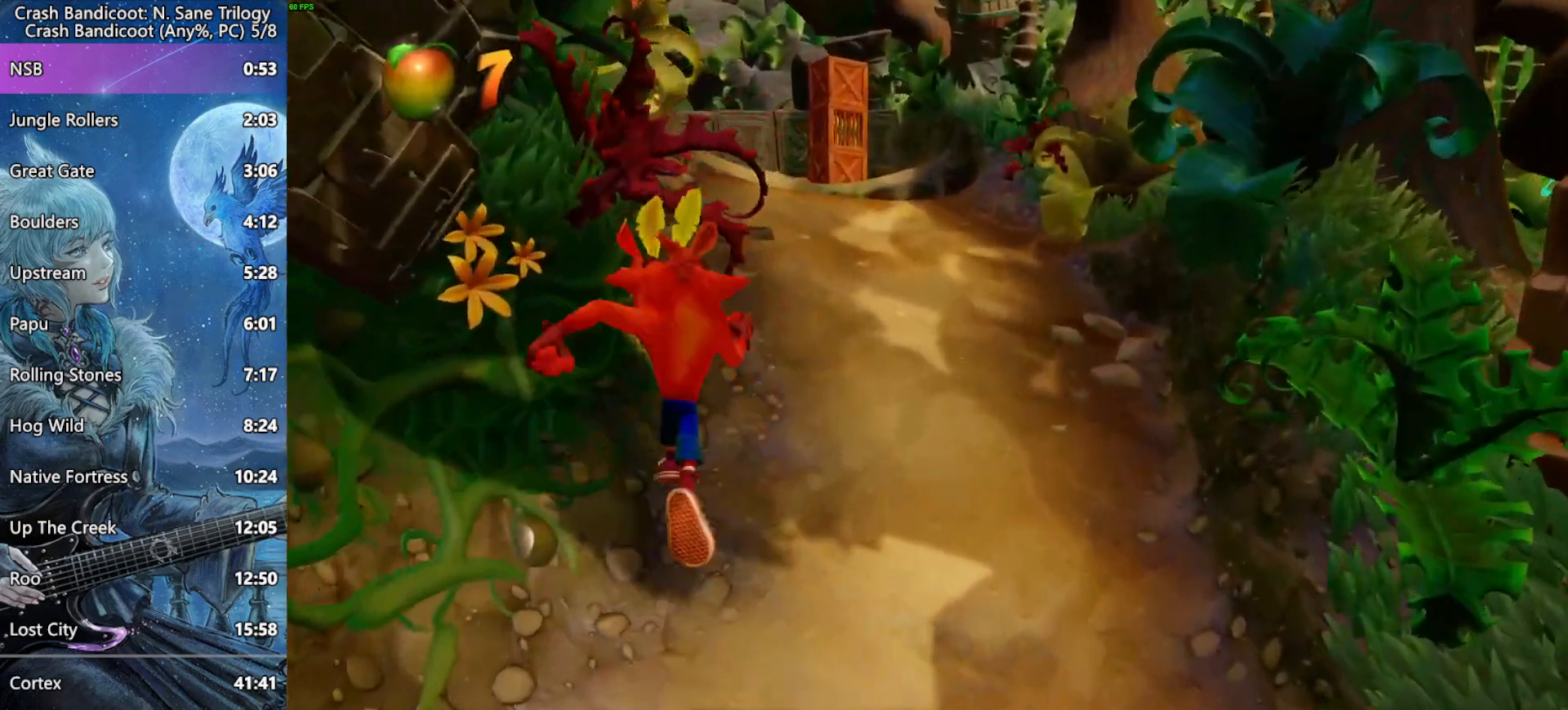
{"buttons": [], "left_stick": "up", "right_stick": "center", "events": []}
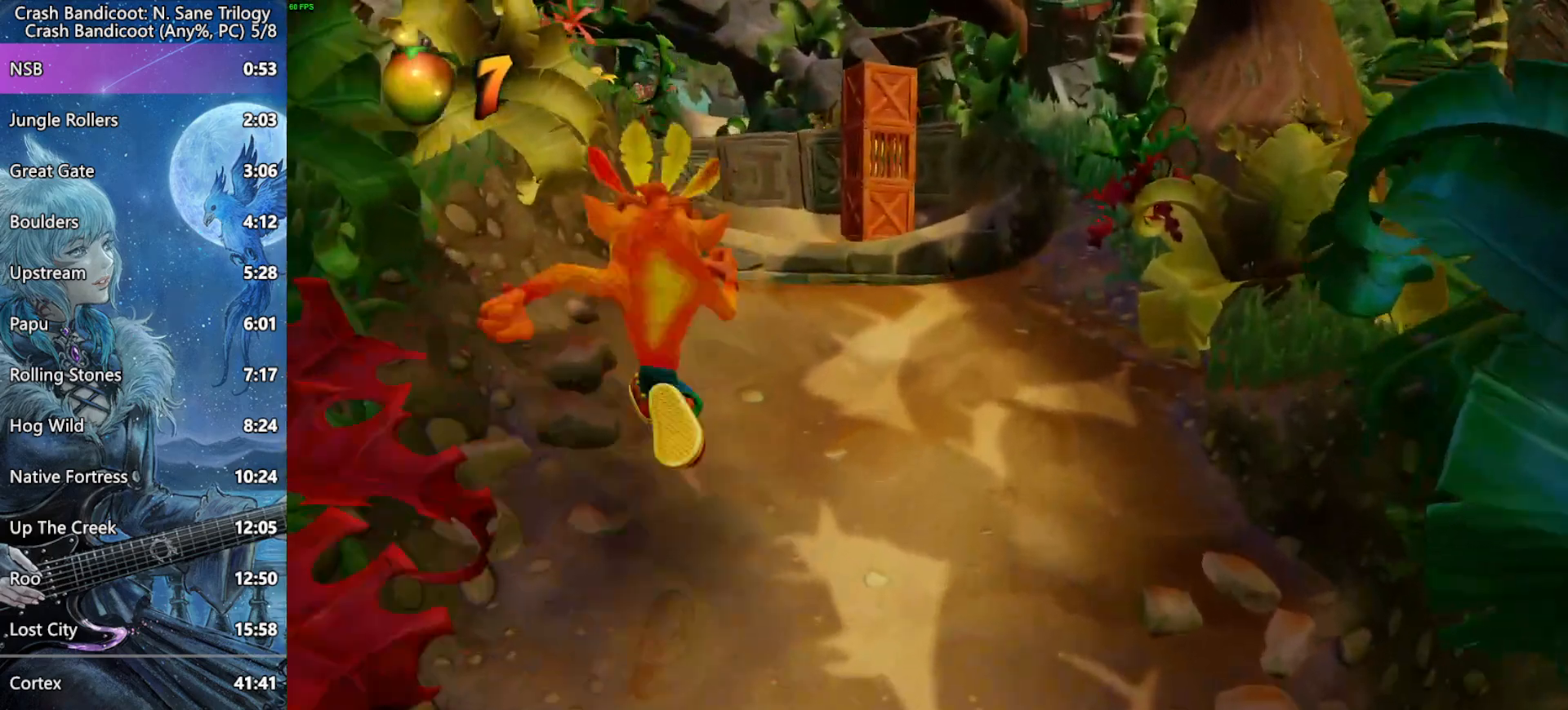
{"buttons": ["CROSS"], "left_stick": "up", "right_stick": "center", "events": [[483, "CROSS", "down"]]}
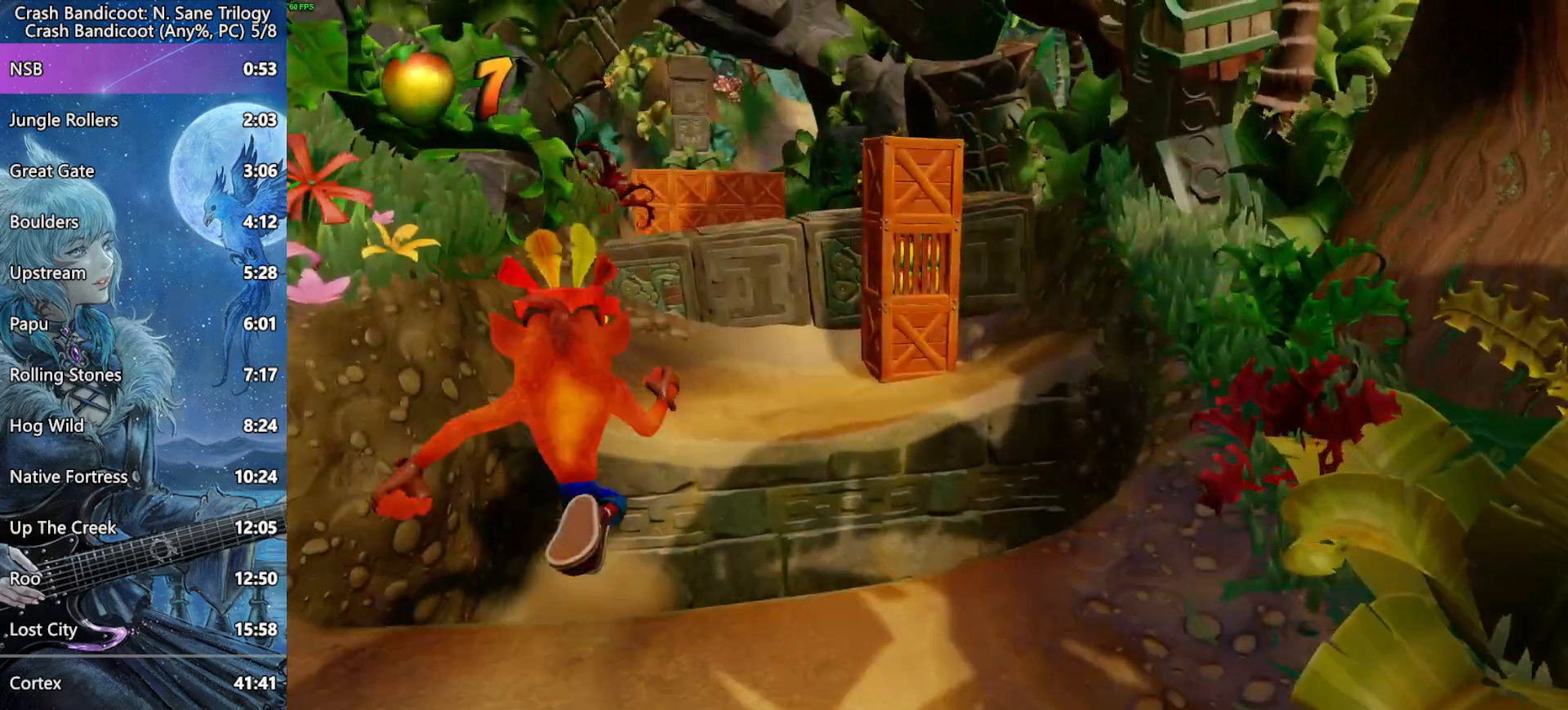
{"buttons": ["L3"], "left_stick": "up-right", "right_stick": "center"}
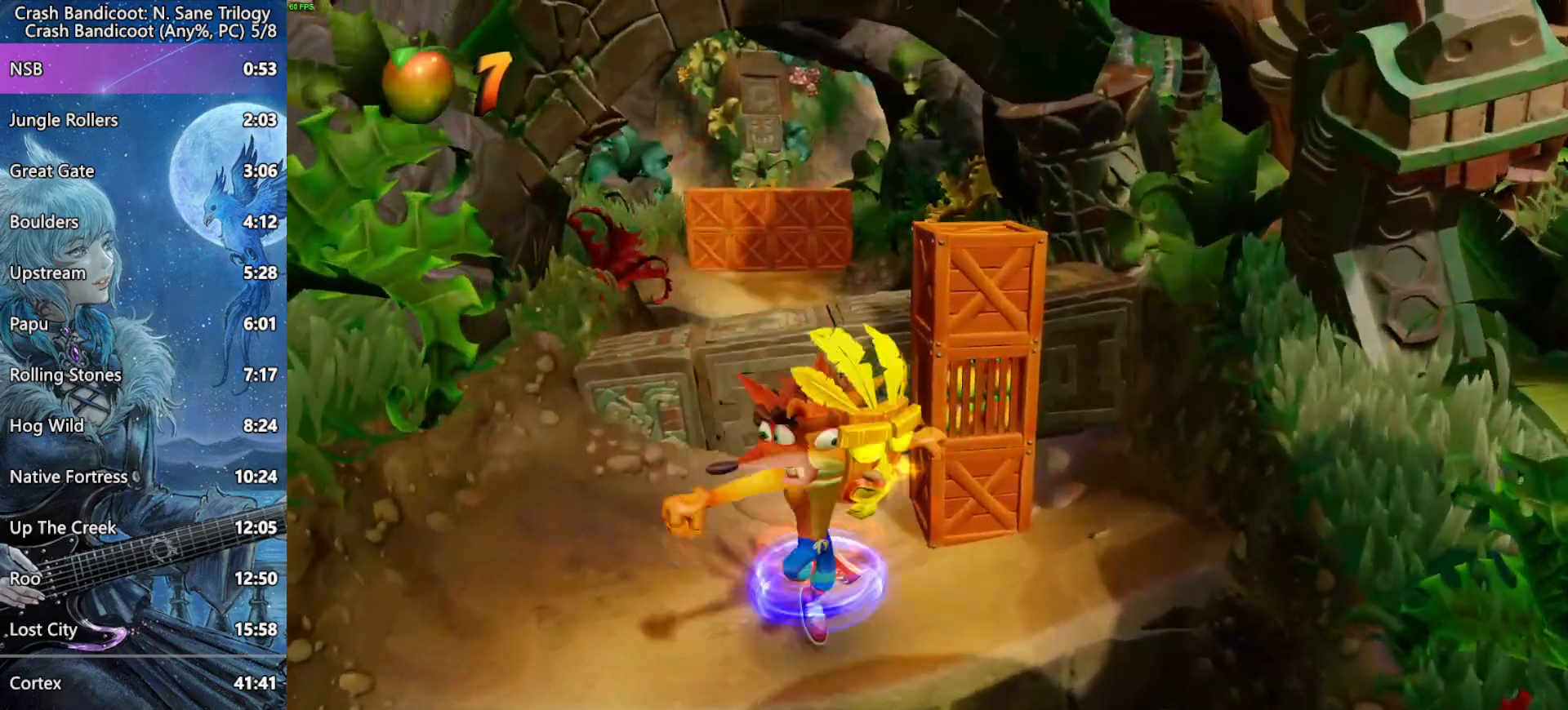
{"buttons": [], "left_stick": "up", "right_stick": "center"}
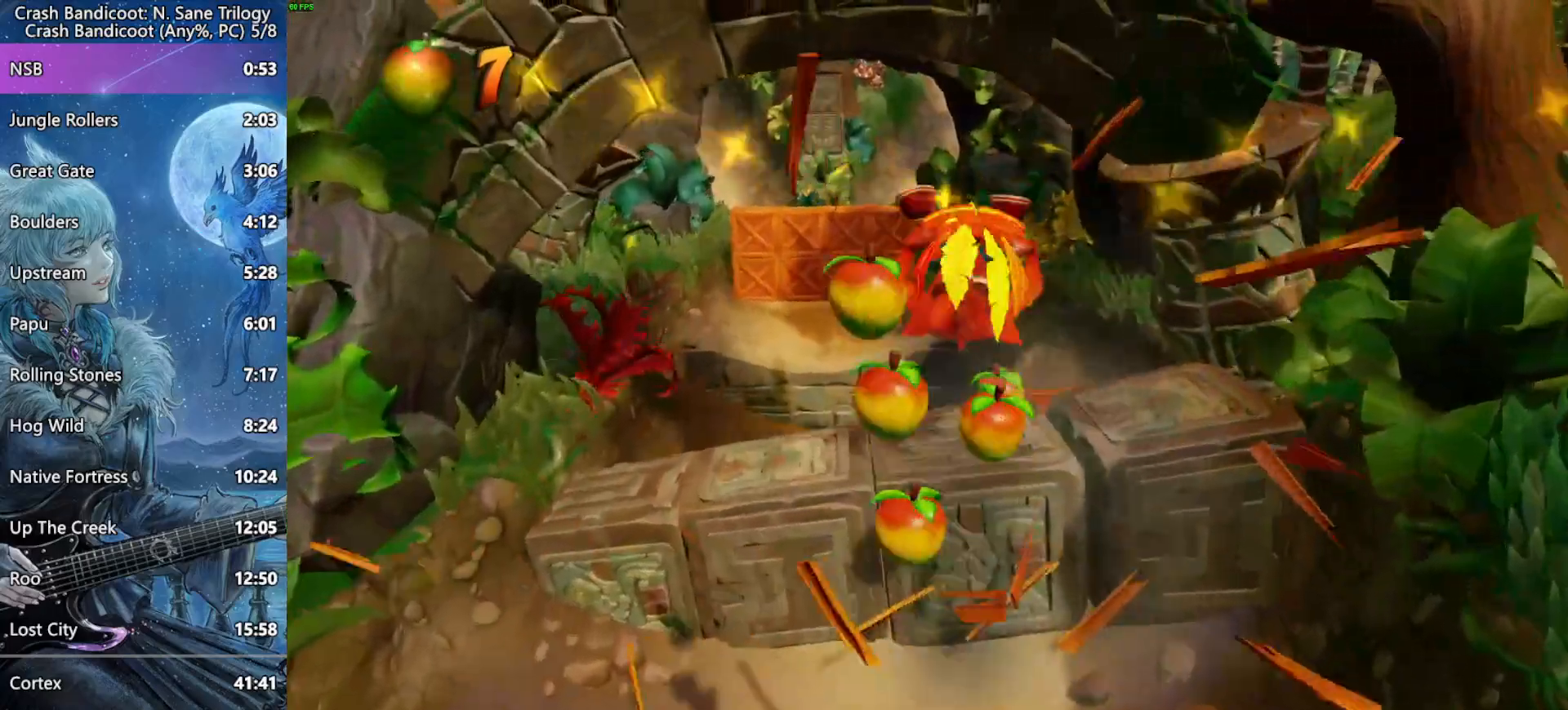
{"buttons": [], "left_stick": "up", "right_stick": "center", "events": [[183, "SQUARE", "down"], [367, "SQUARE", "up"]]}
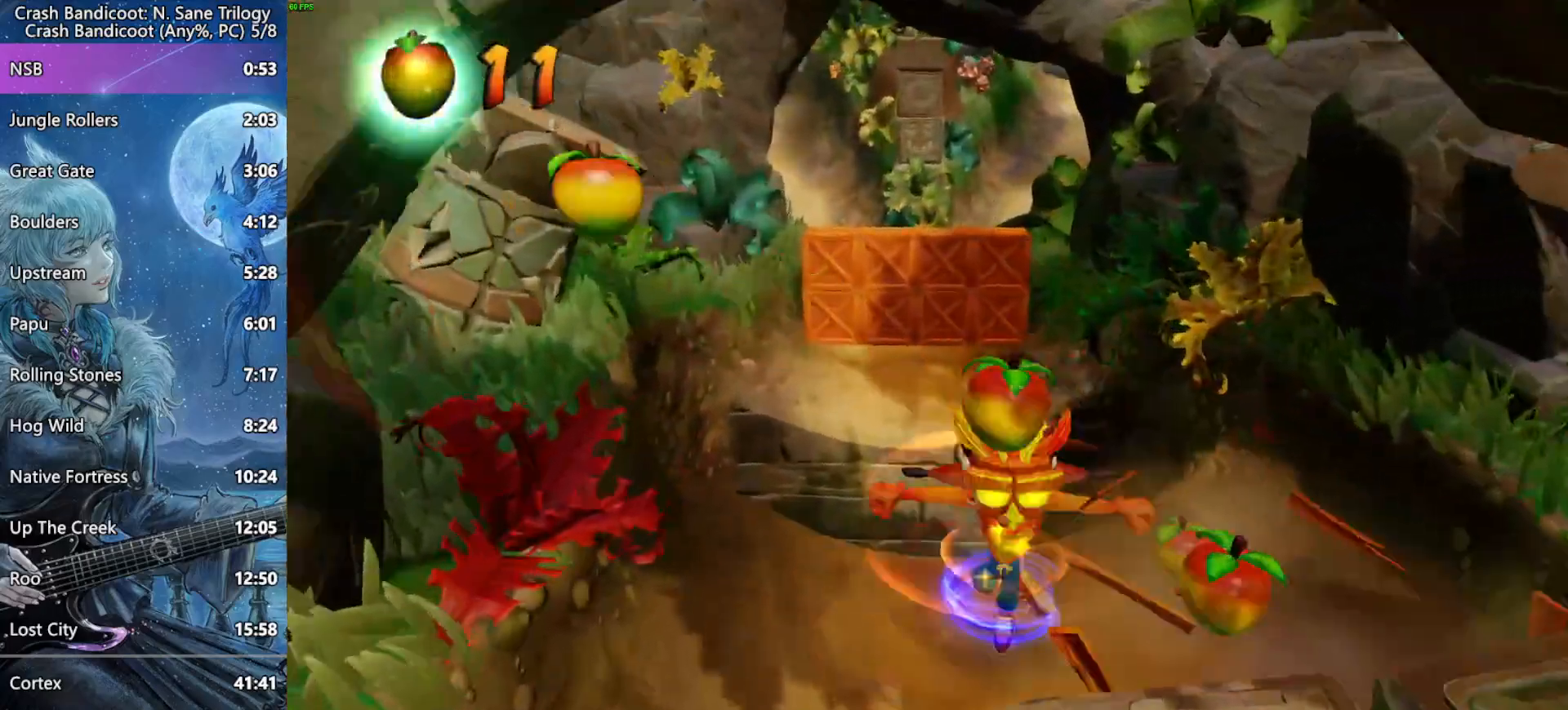
{"buttons": [], "left_stick": "up", "right_stick": "center", "events": [[300, "CROSS", "down"], [333, "CROSS", "up"]]}
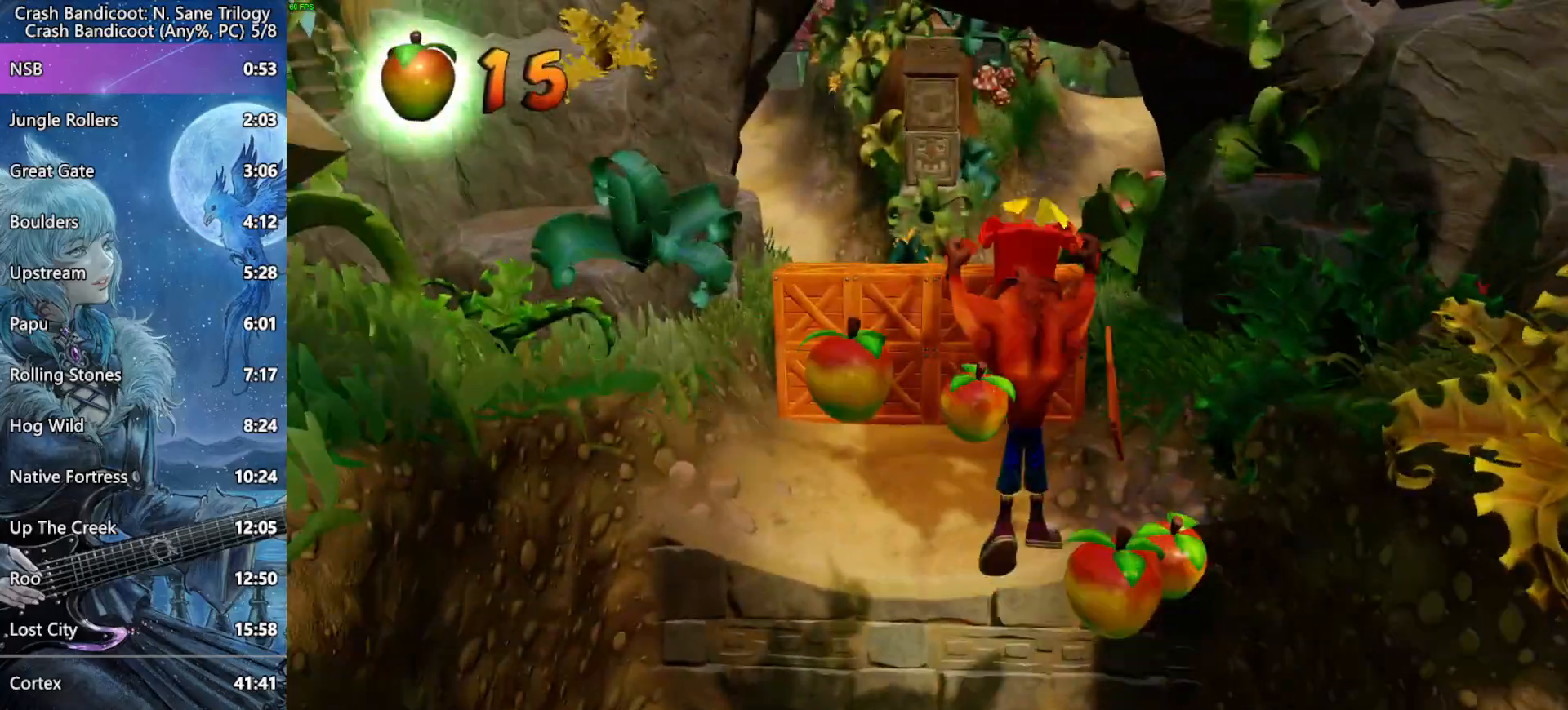
{"buttons": ["SQUARE"], "left_stick": "up", "right_stick": "center", "events": [[467, "SQUARE", "down"]]}
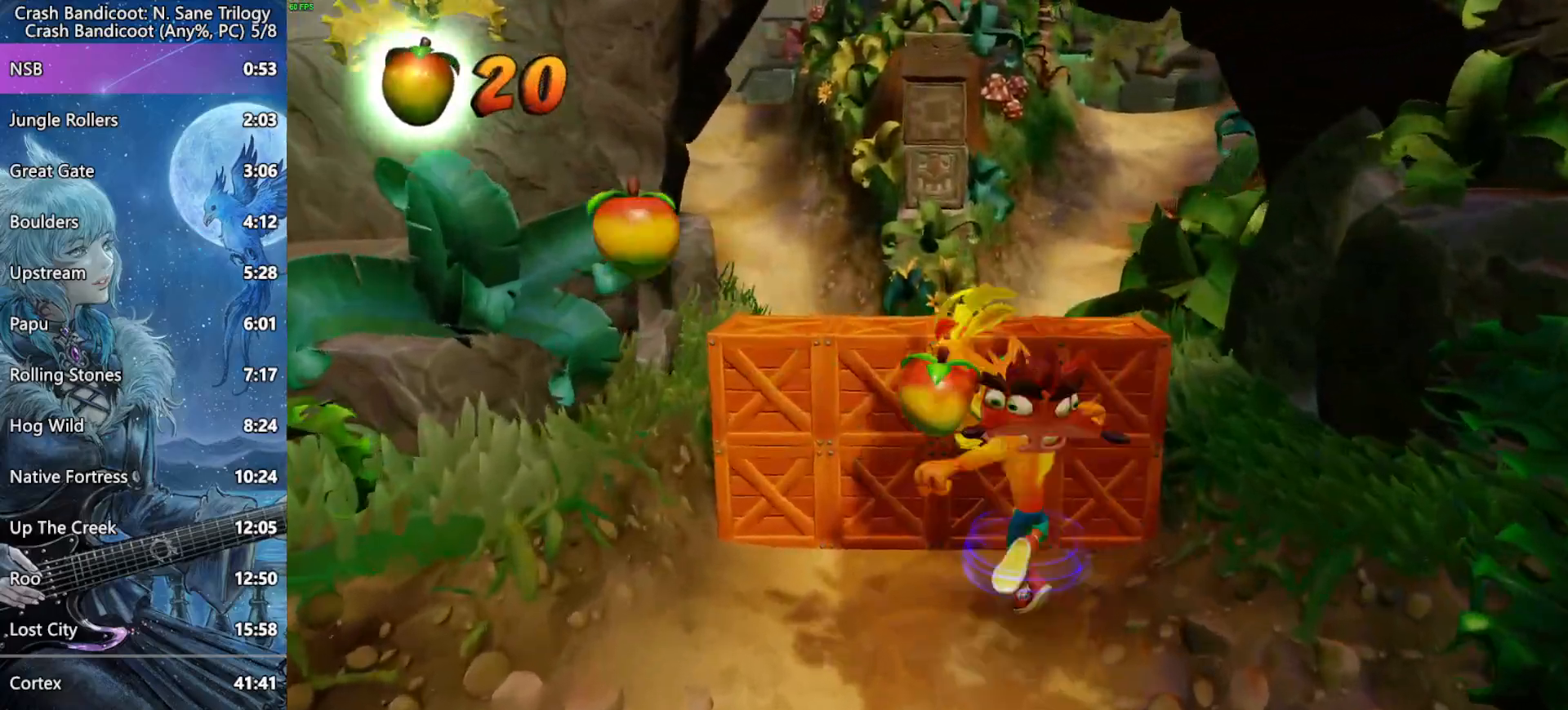
{"buttons": [], "left_stick": "up", "right_stick": "center", "events": [[200, "SQUARE", "up"]]}
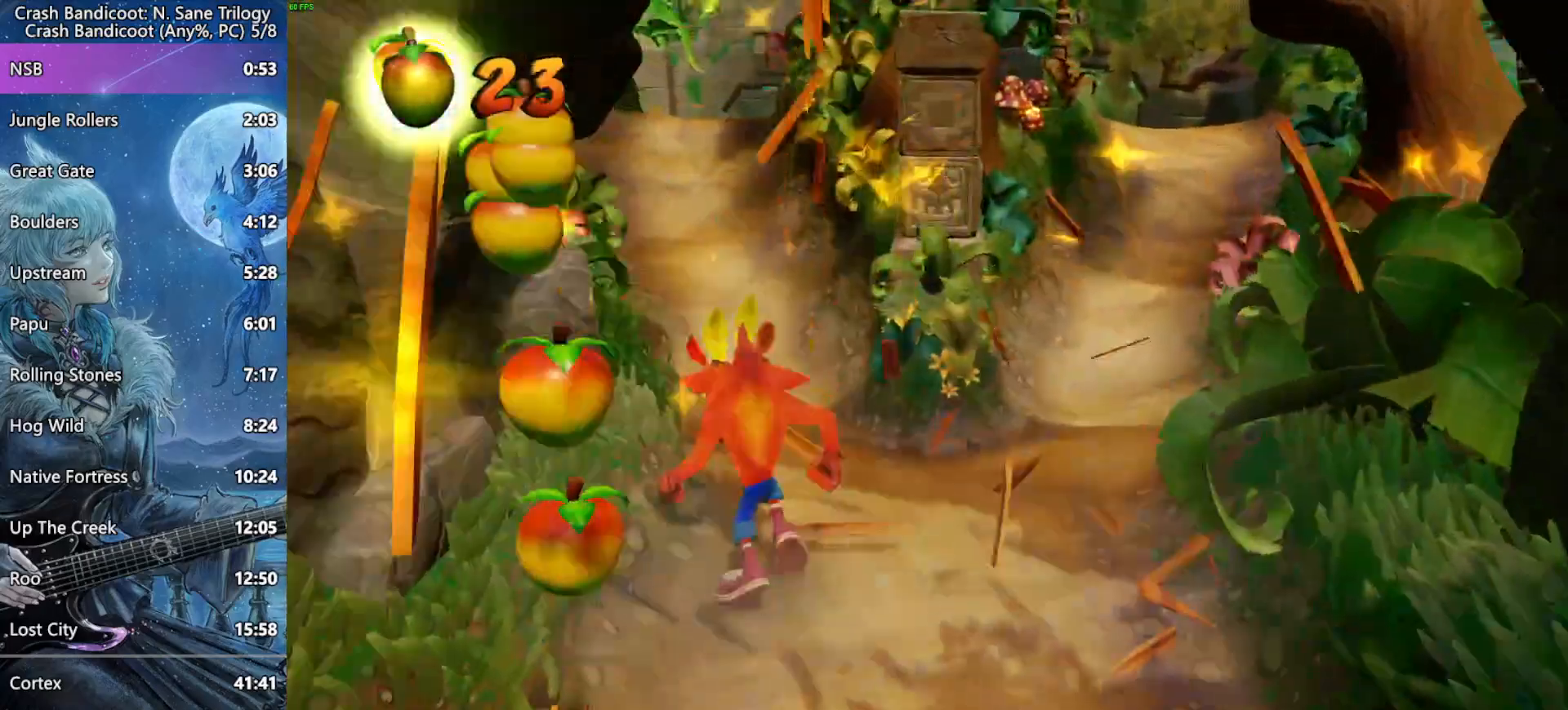
{"buttons": [], "left_stick": "up", "right_stick": "center", "events": []}
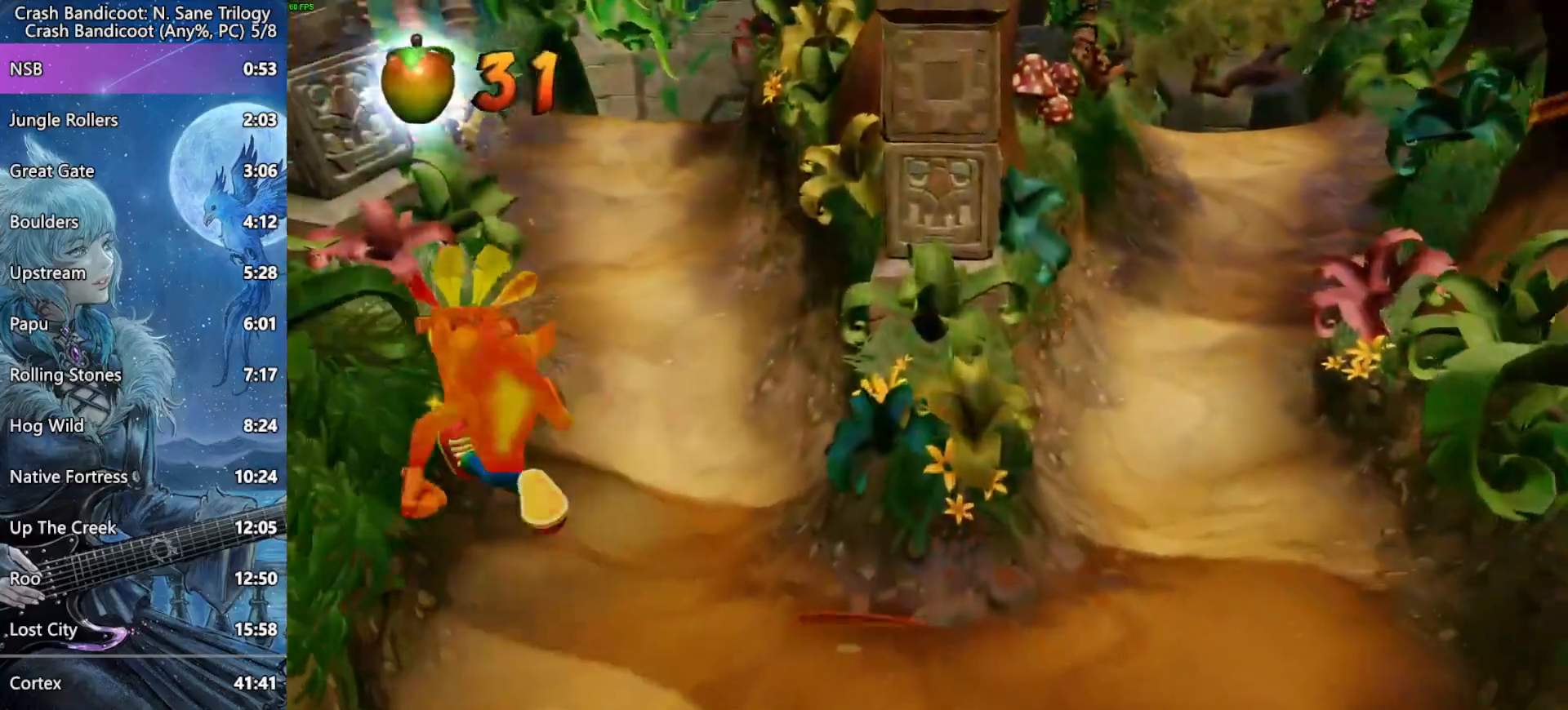
{"buttons": [], "left_stick": "up", "right_stick": "center", "events": []}
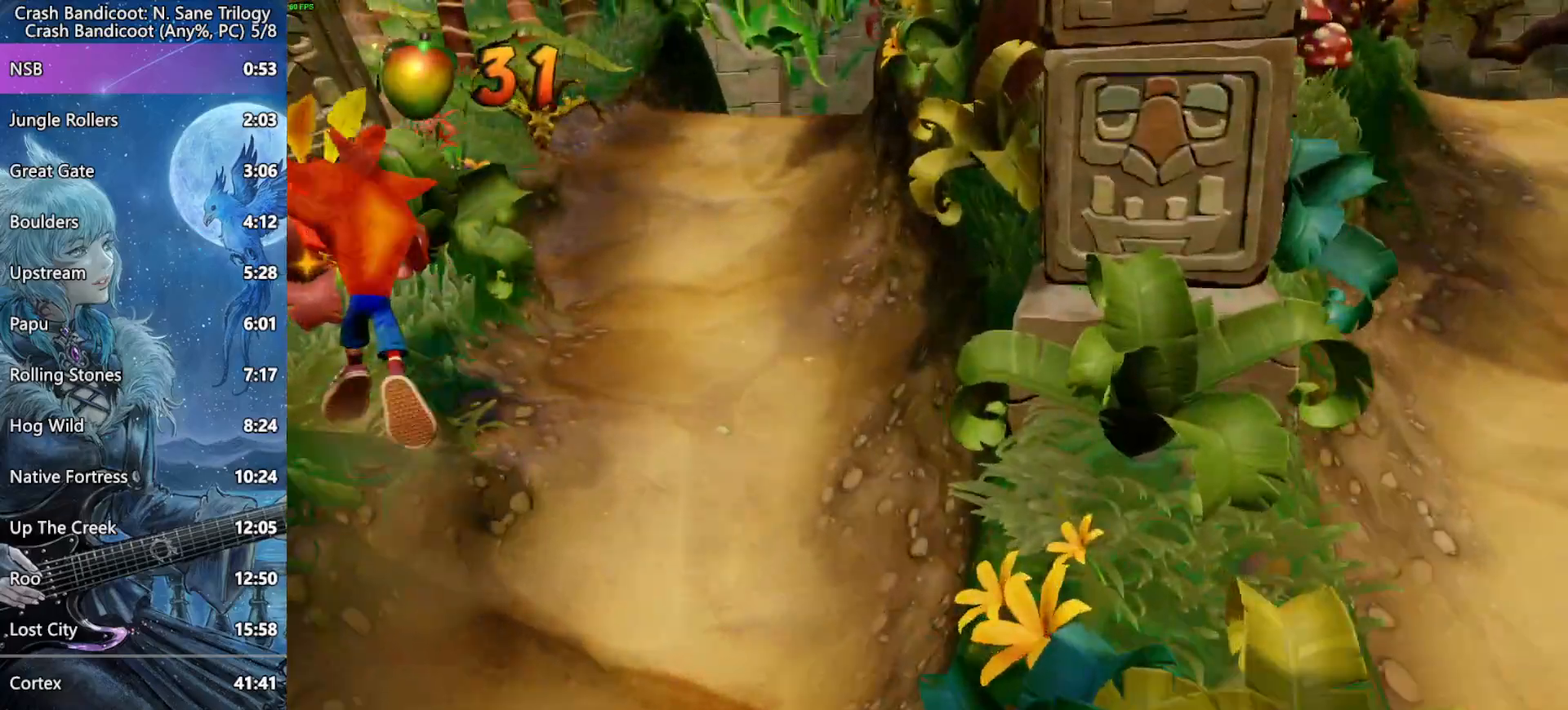
{"buttons": [], "left_stick": "up", "right_stick": "center", "events": []}
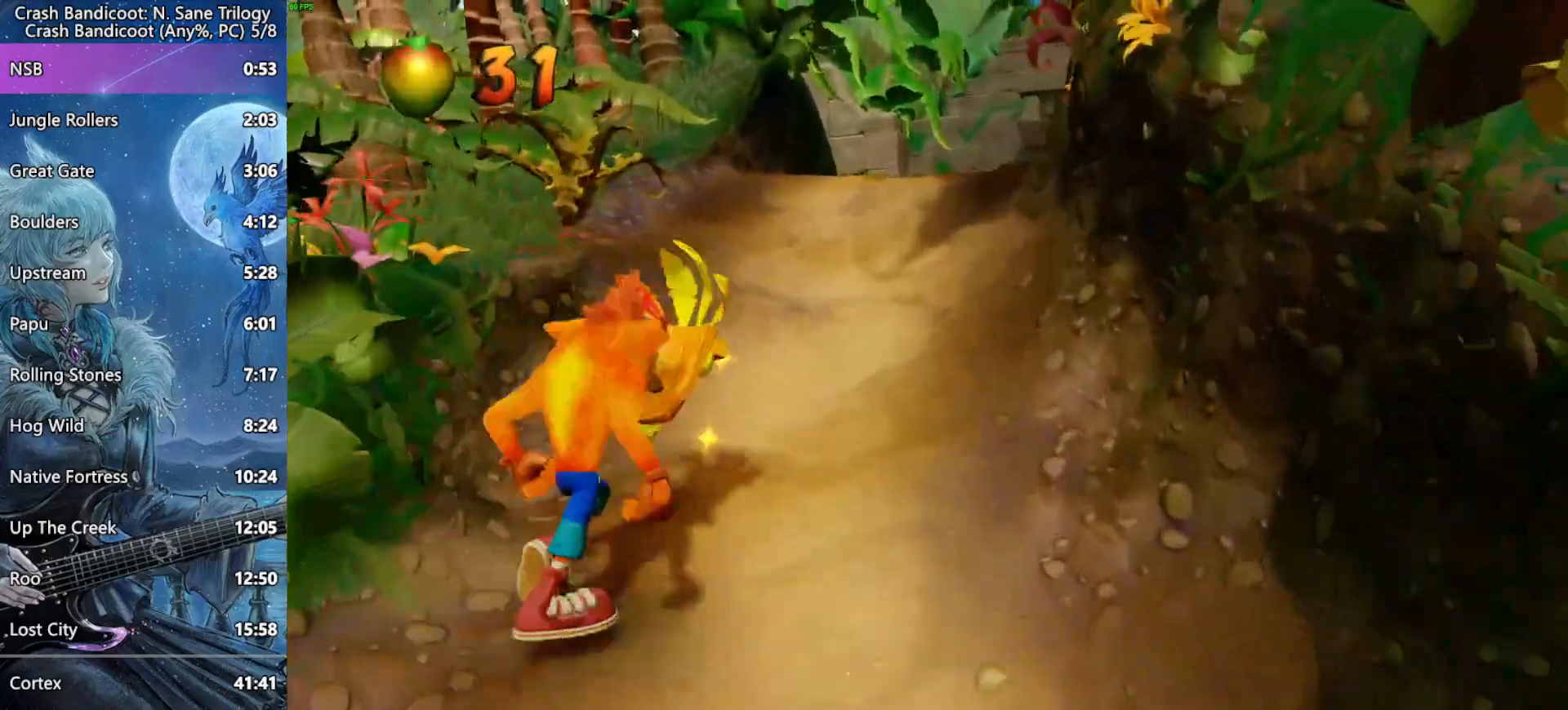
{"buttons": [], "left_stick": "up", "right_stick": "center", "events": []}